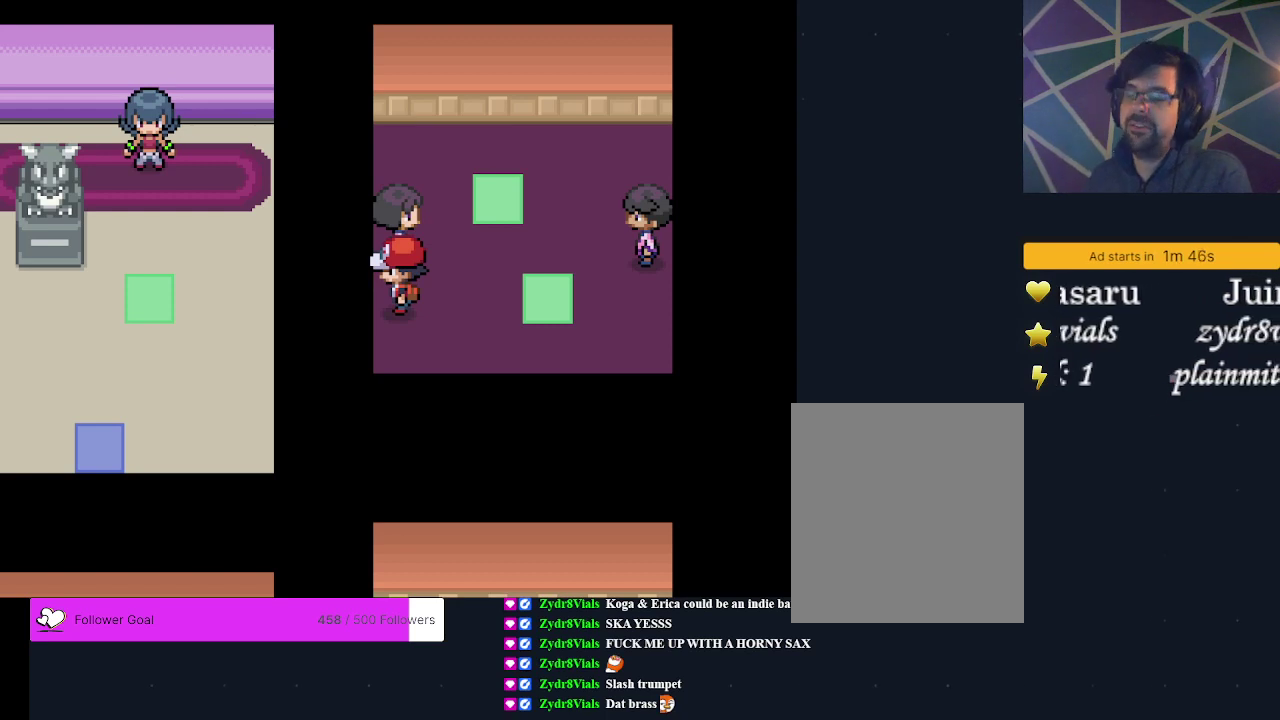
Gameplay with a controller (Xbox layout); each line is a JSON object with the inputs held at the frame after it (dt_ms = milliseconds from this image to that frame). "events" lists button and stick changes between this image and that frame as [ms after this image, input, new state], when the widget could be followed in between. Not read: L3 R3 left_stick right_stick.
{"dt_ms": 700, "buttons": ["DPAD_UP"], "events": [[700, "DPAD_UP", "down"]]}
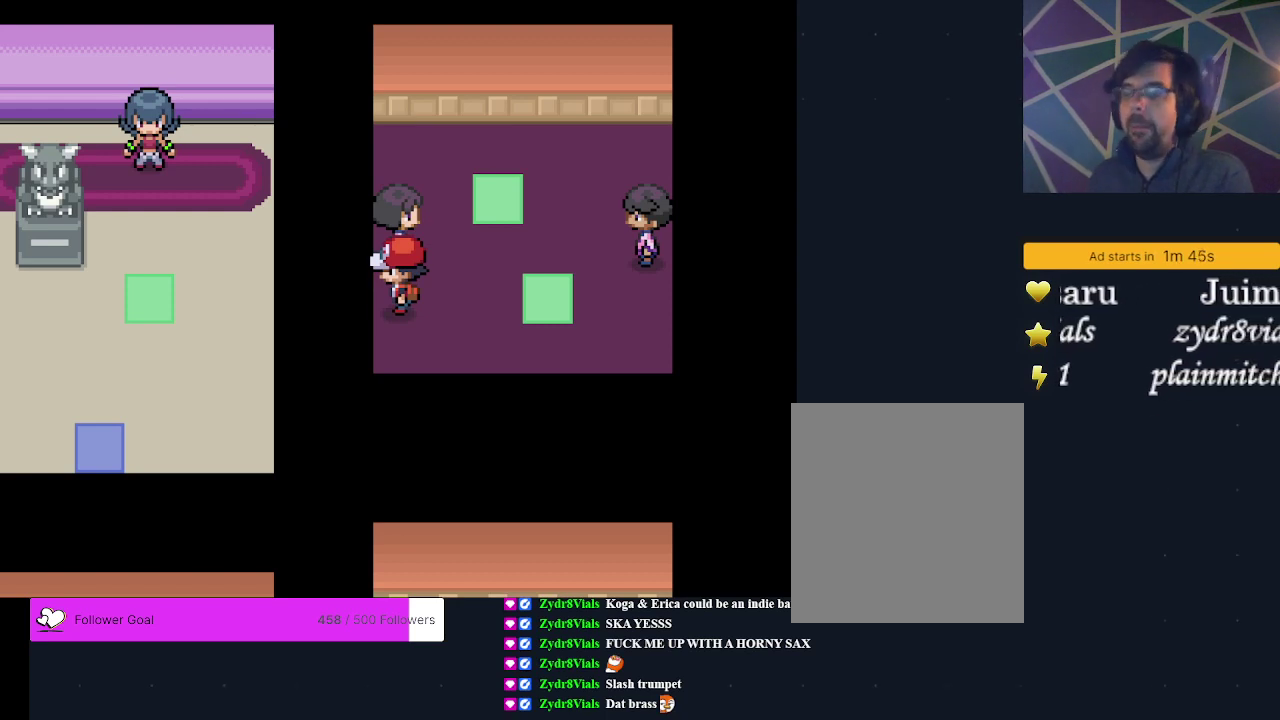
{"dt_ms": 300, "buttons": [], "events": [[167, "DPAD_UP", "up"]]}
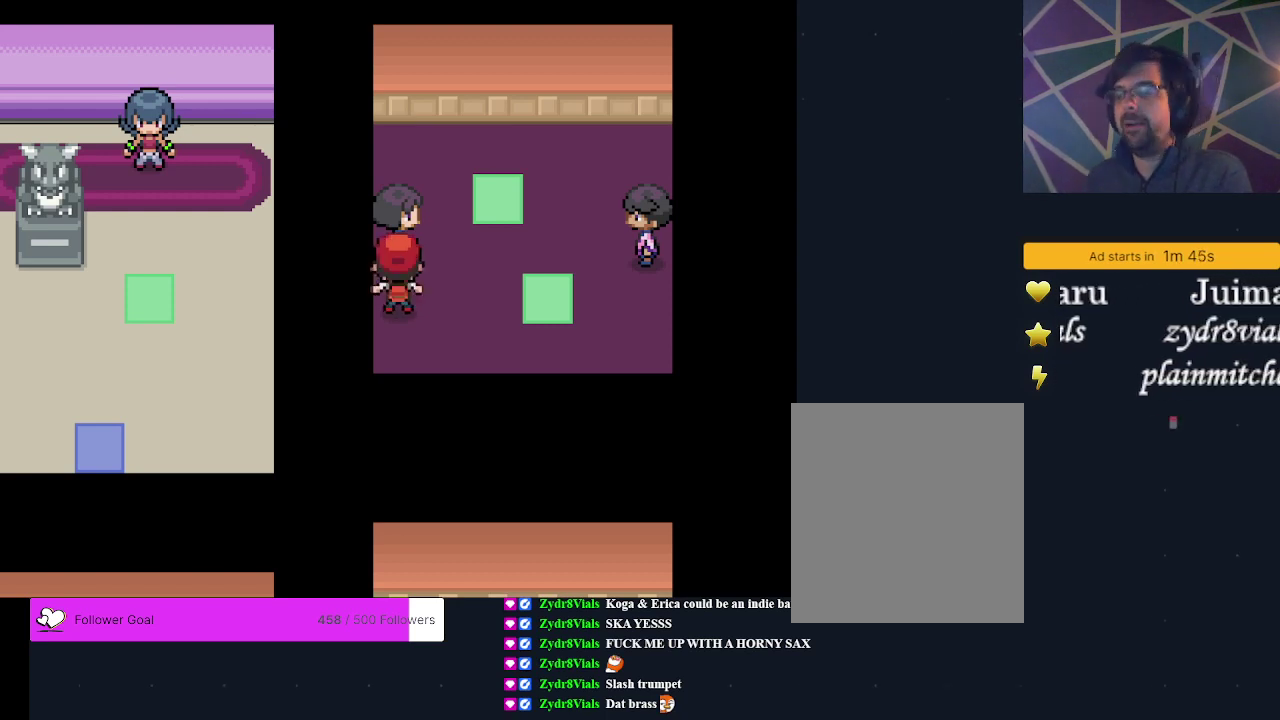
{"dt_ms": 500, "buttons": [], "events": []}
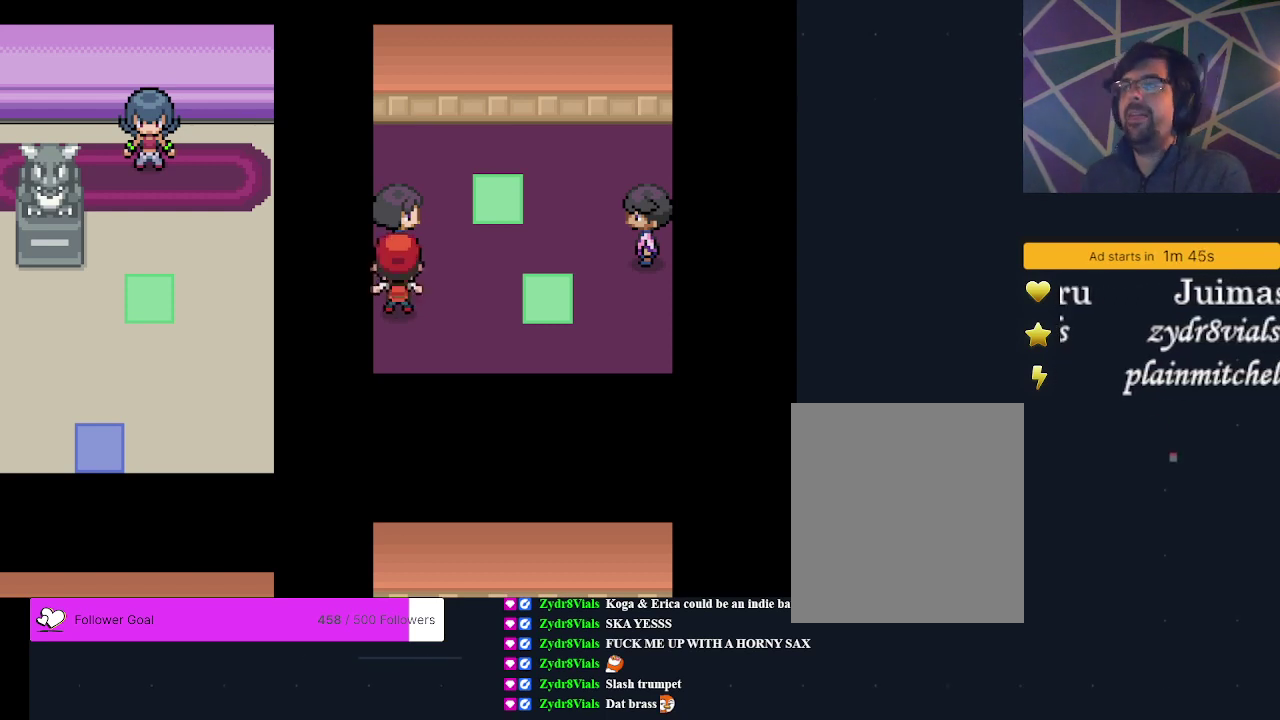
{"dt_ms": 500, "buttons": [], "events": []}
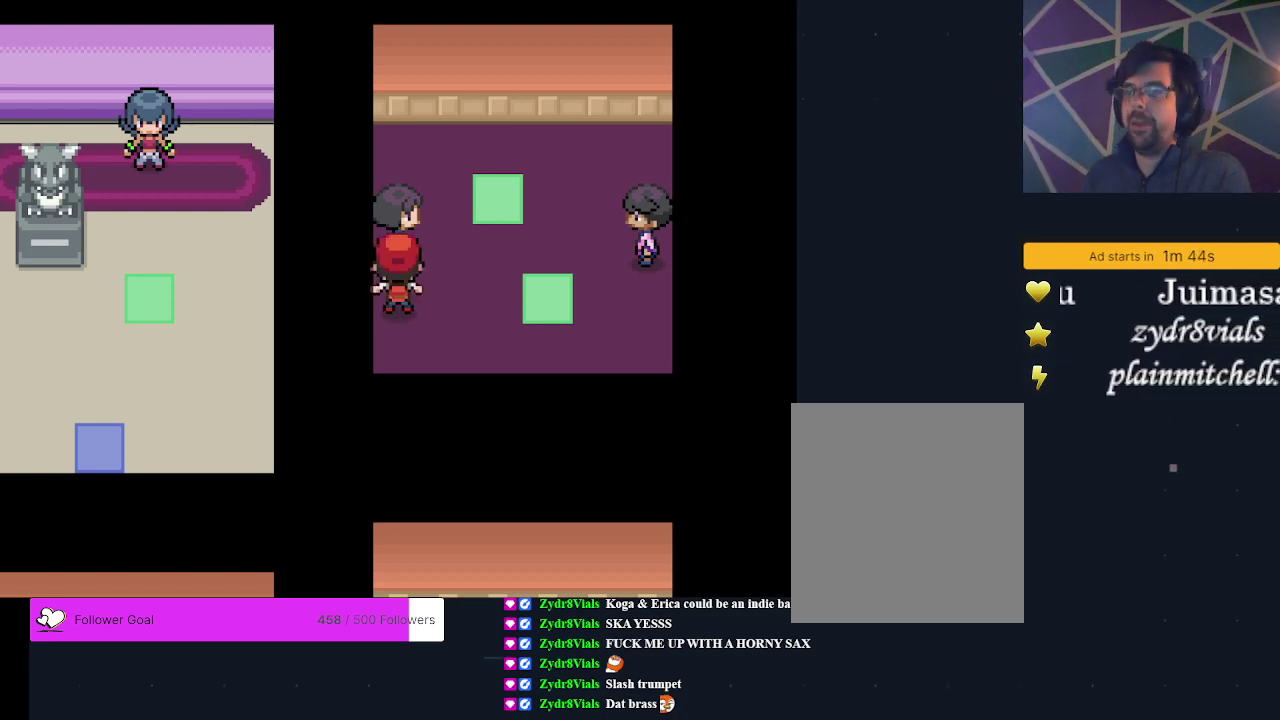
{"dt_ms": 400, "buttons": ["A"], "events": [[333, "A", "down"]]}
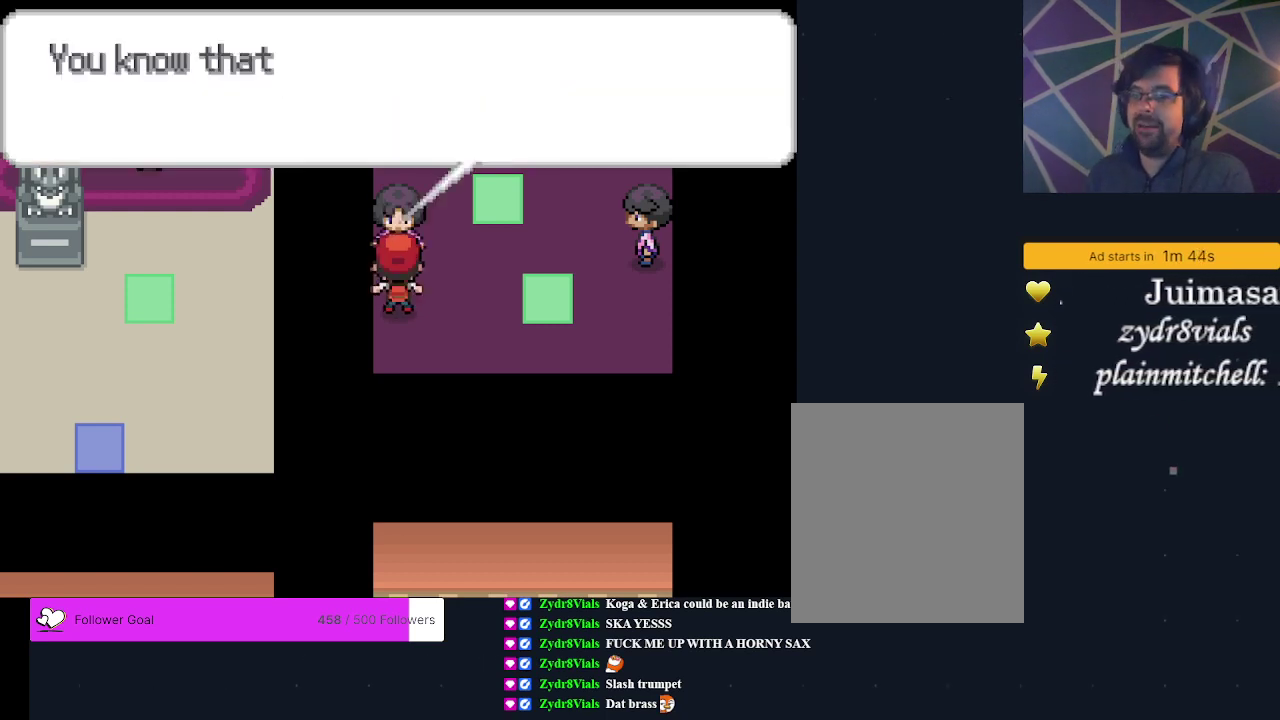
{"dt_ms": 600, "buttons": [], "events": [[33, "A", "up"]]}
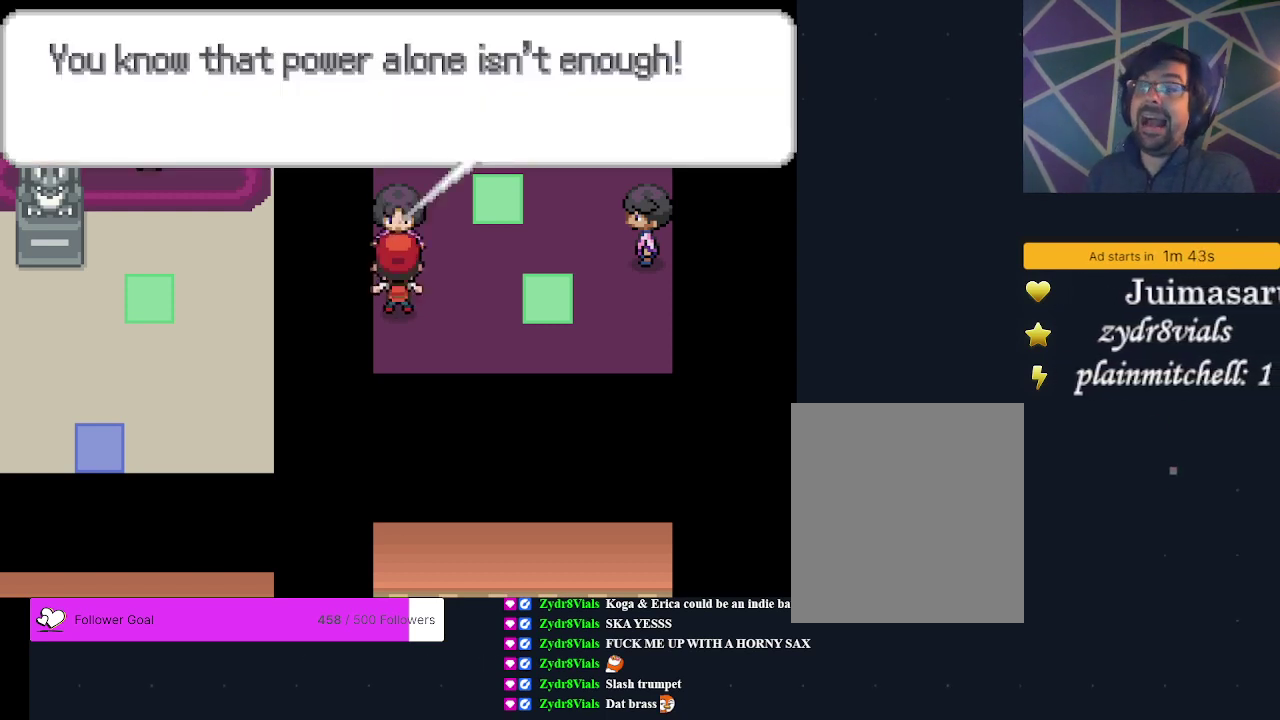
{"dt_ms": 500, "buttons": [], "events": []}
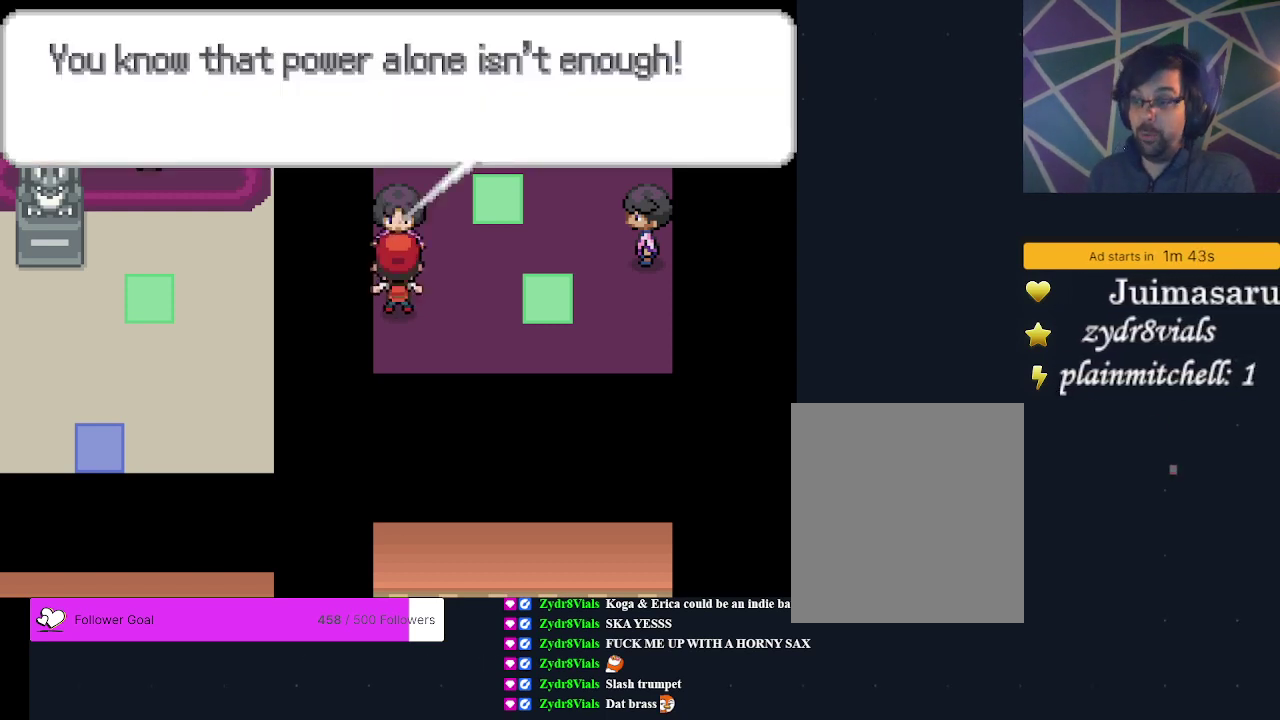
{"dt_ms": 600, "buttons": ["A"], "events": [[600, "A", "down"]]}
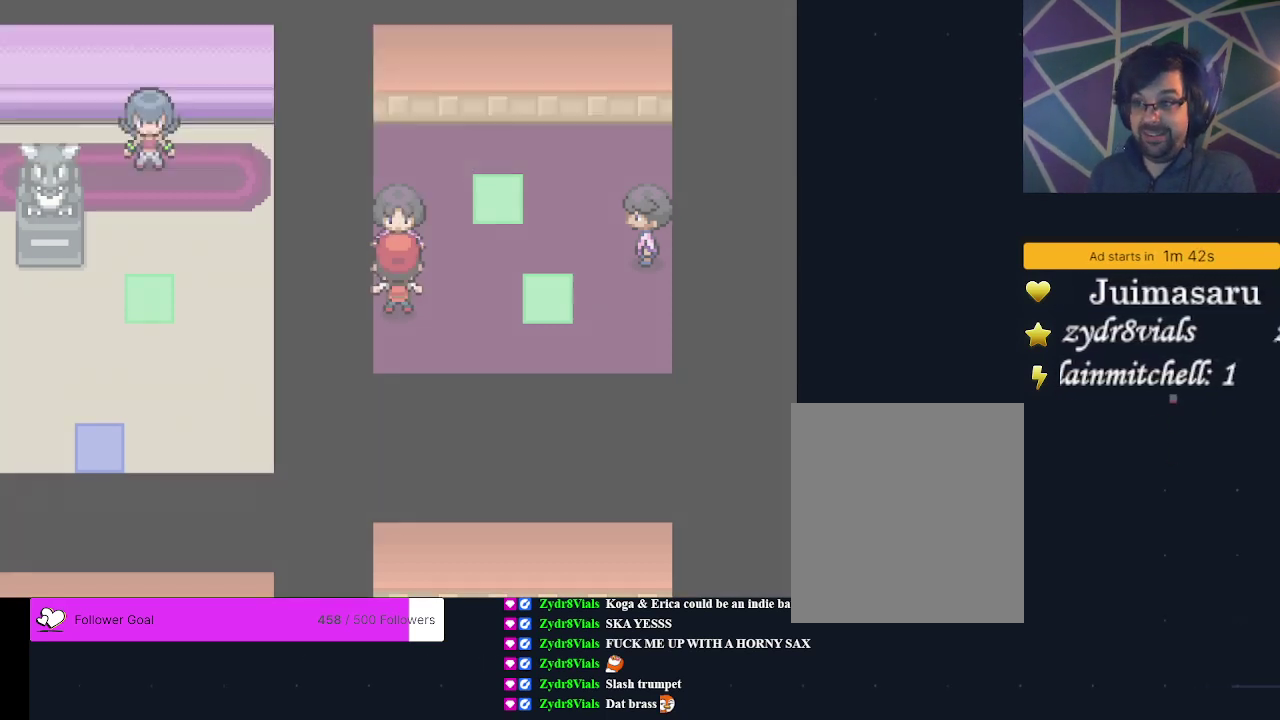
{"dt_ms": 300, "buttons": ["A"], "events": [[133, "A", "up"], [267, "A", "down"]]}
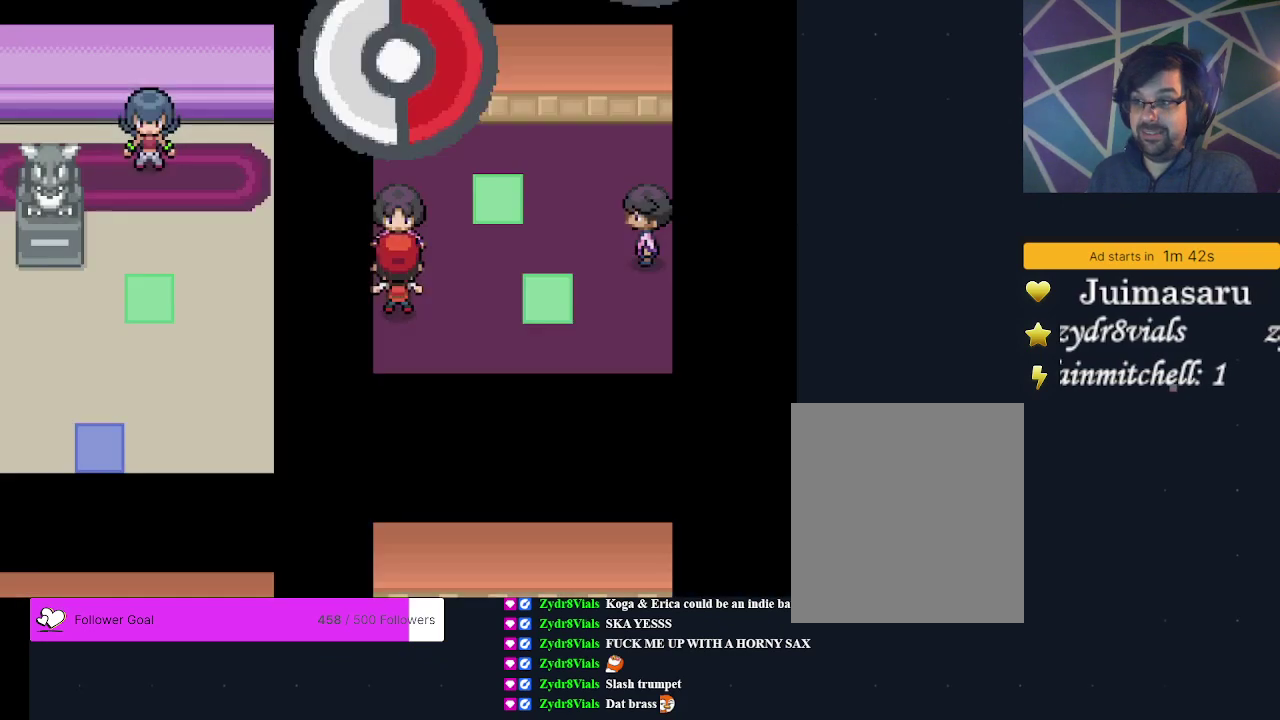
{"dt_ms": 300, "buttons": ["A"], "events": [[100, "A", "up"], [233, "A", "down"]]}
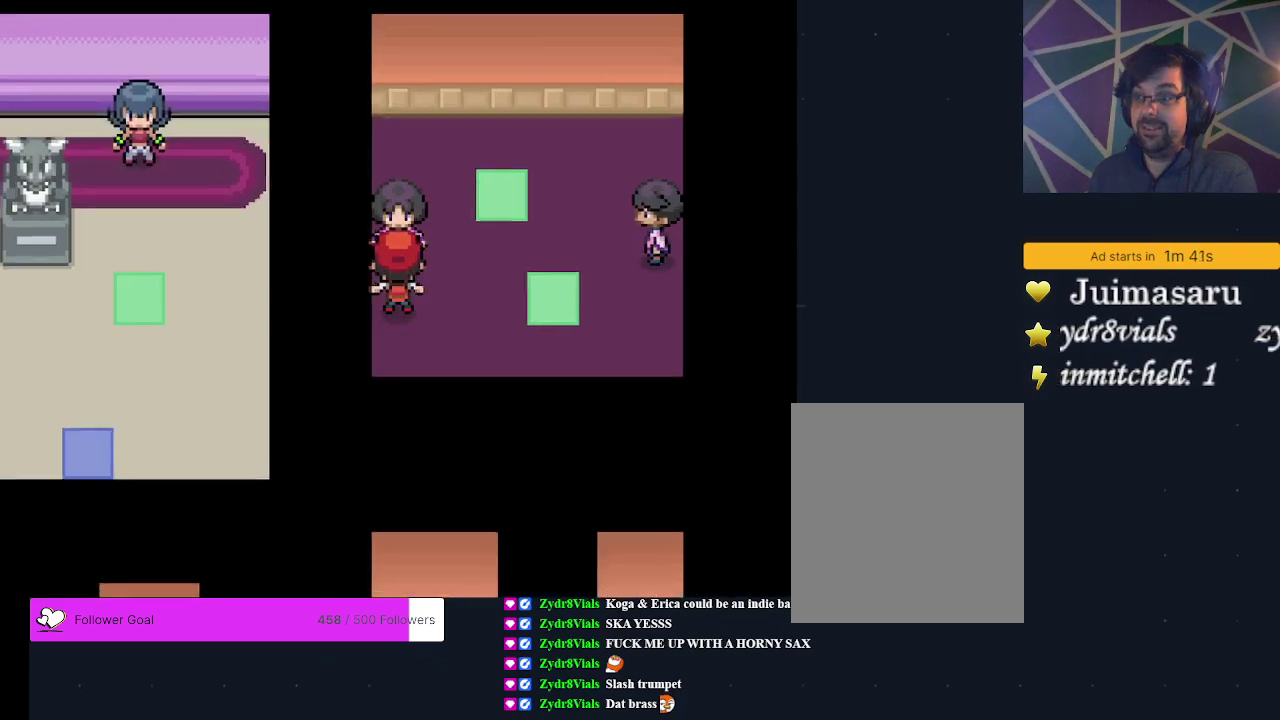
{"dt_ms": 300, "buttons": [], "events": [[67, "A", "up"]]}
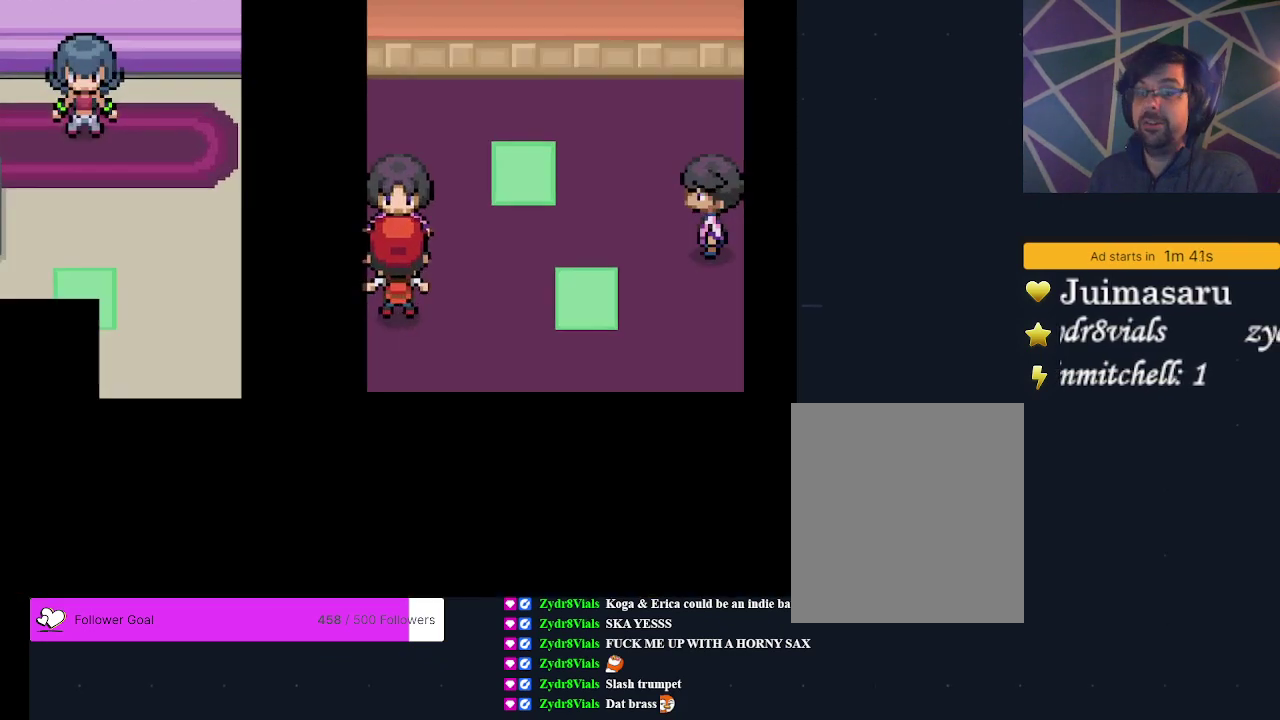
{"dt_ms": 500, "buttons": [], "events": []}
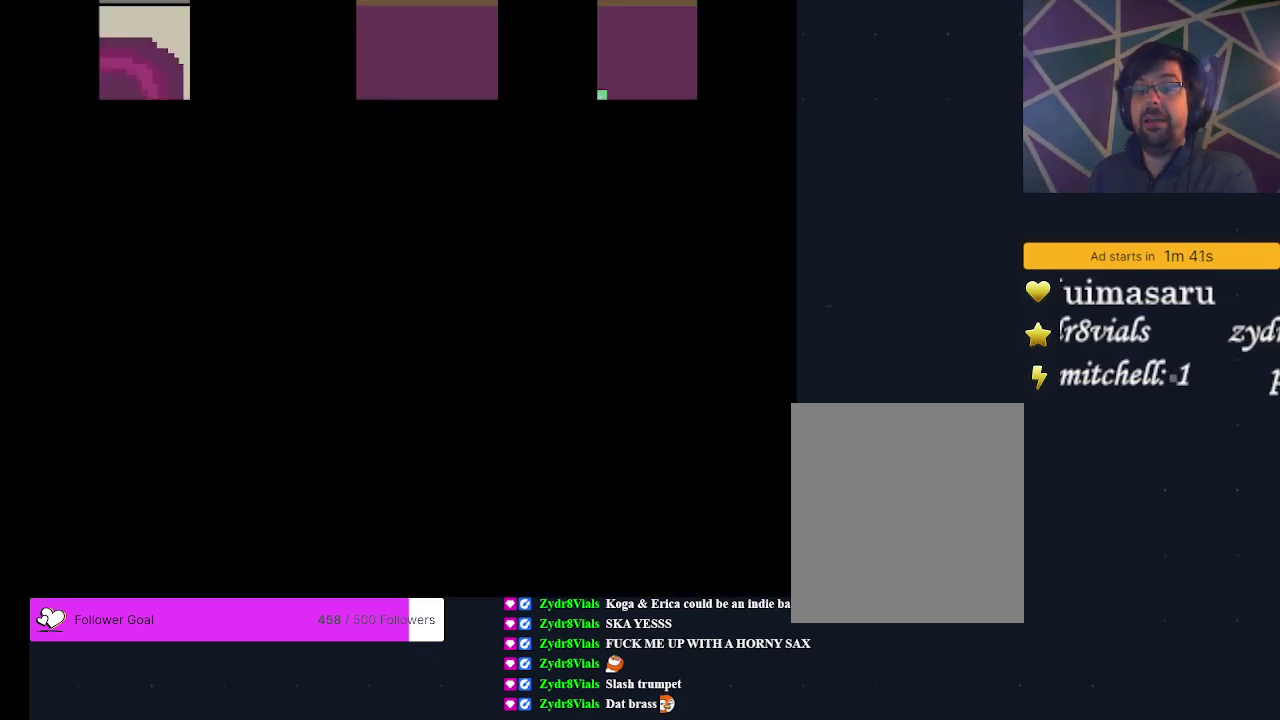
{"dt_ms": 500, "buttons": [], "events": []}
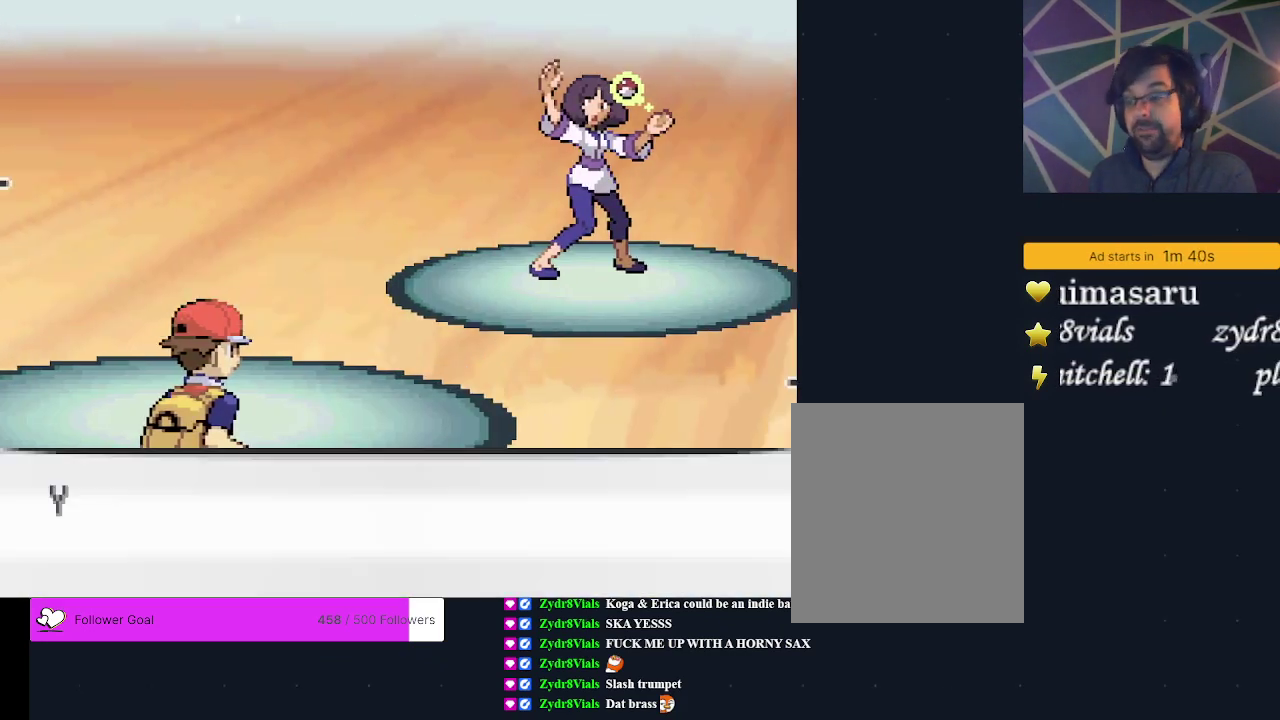
{"dt_ms": 500, "buttons": [], "events": []}
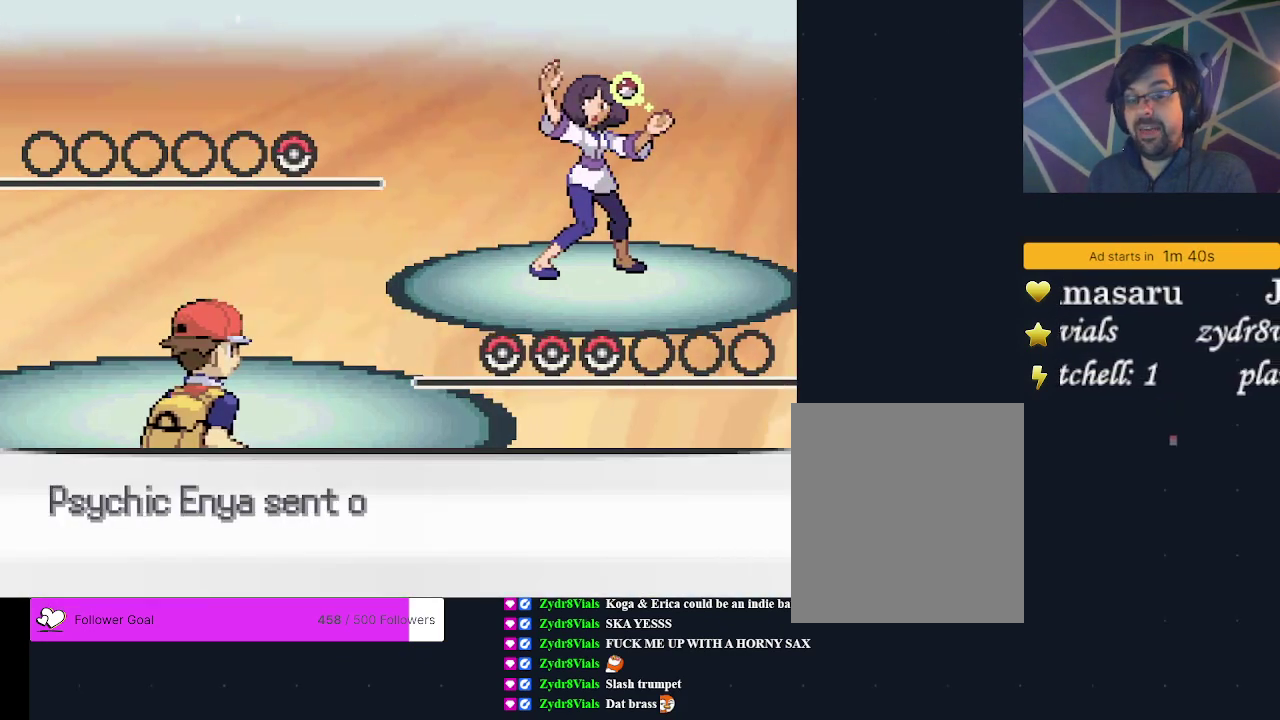
{"dt_ms": 500, "buttons": [], "events": []}
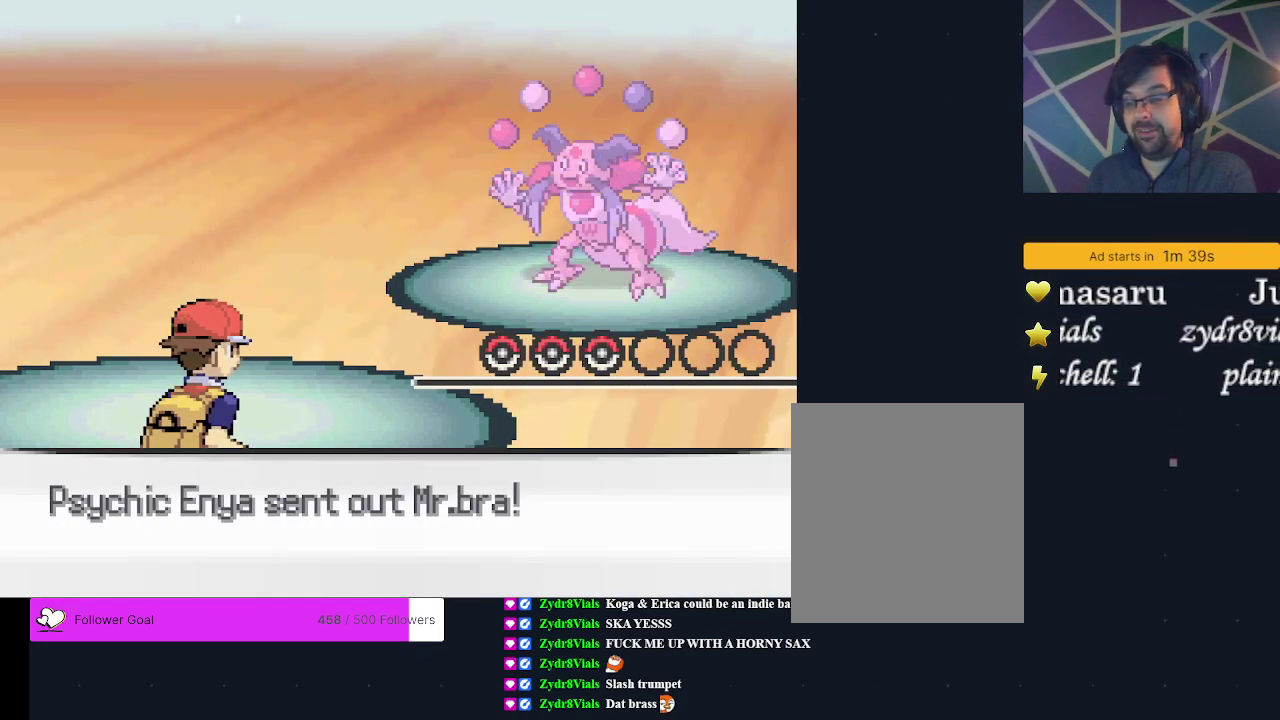
{"dt_ms": 500, "buttons": [], "events": []}
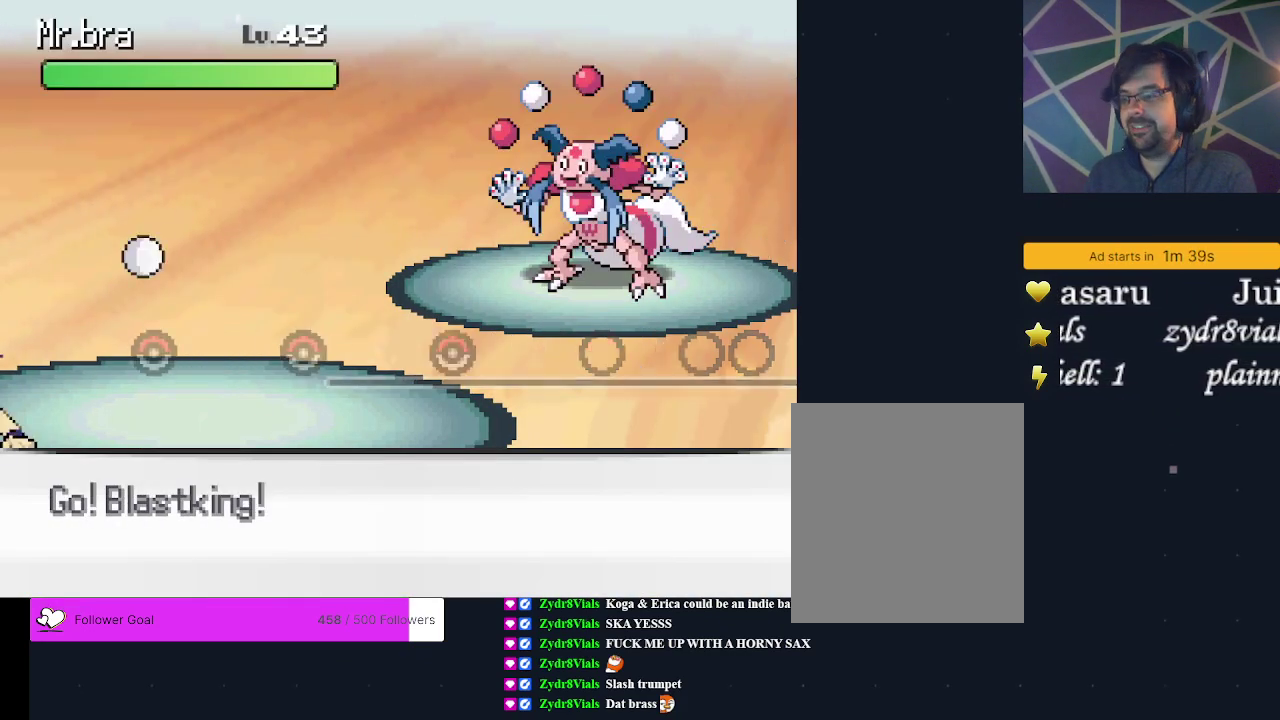
{"dt_ms": 500, "buttons": [], "events": []}
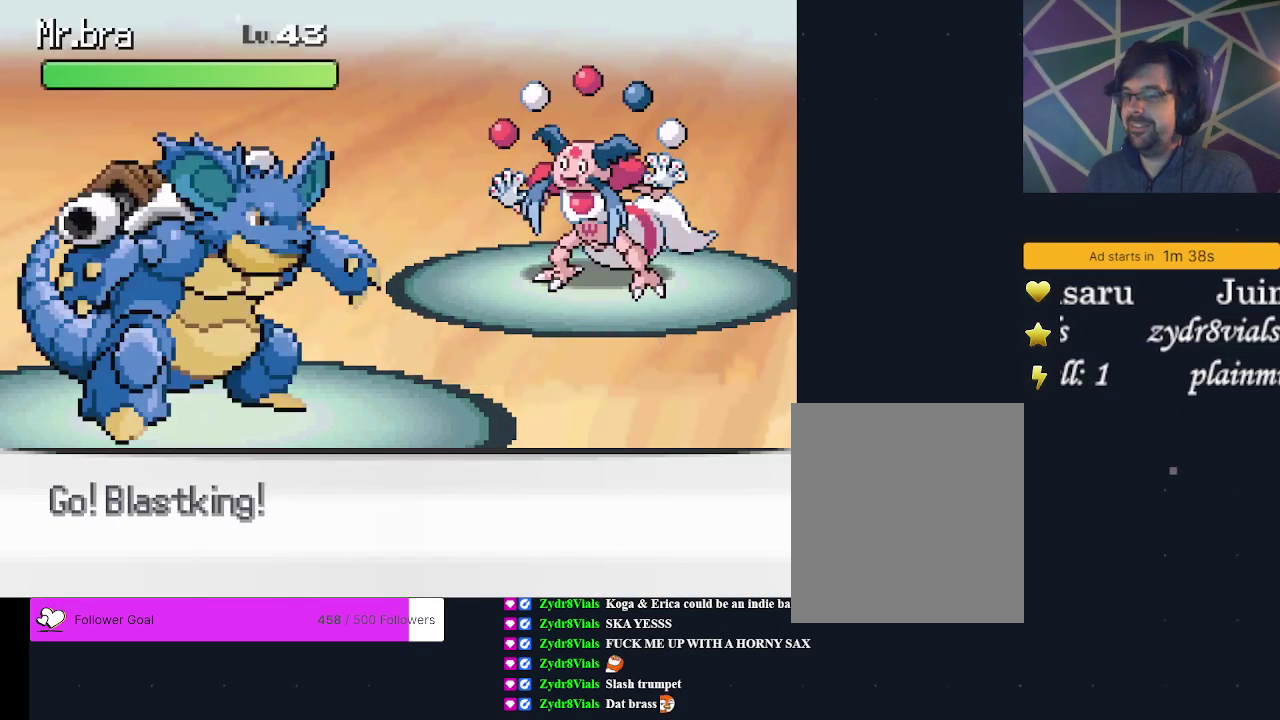
{"dt_ms": 400, "buttons": ["A"], "events": [[400, "A", "down"]]}
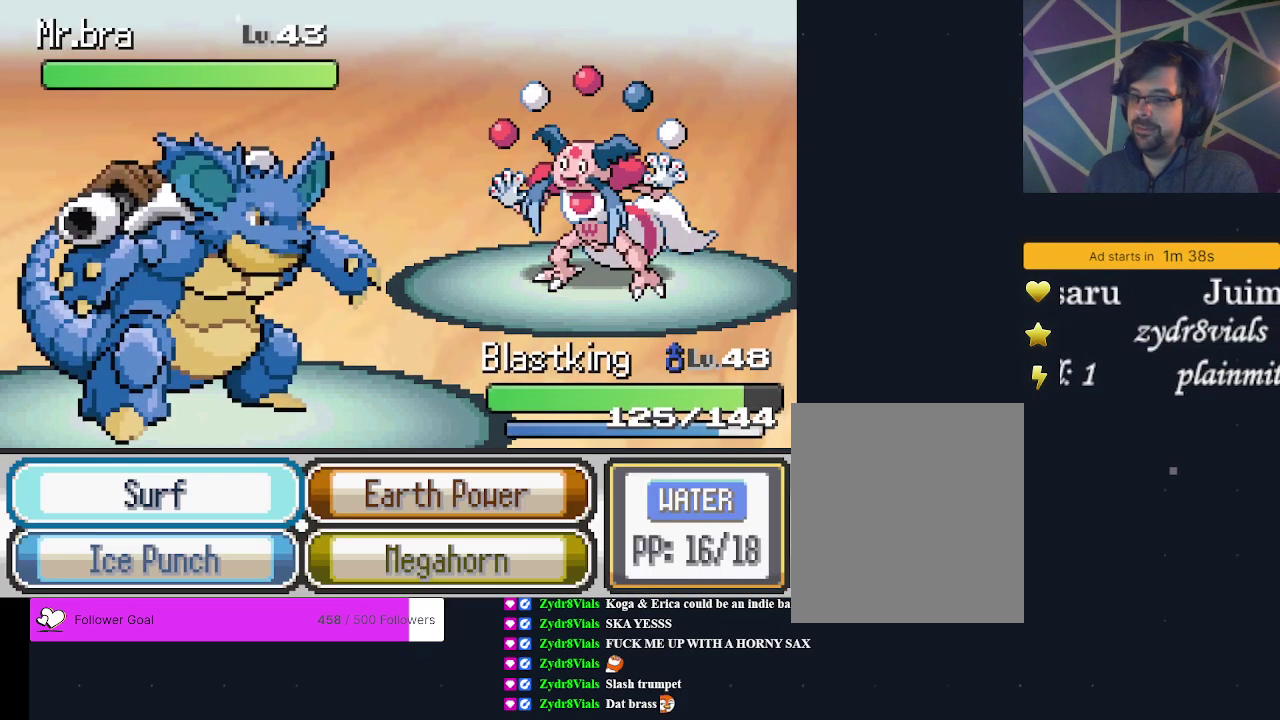
{"dt_ms": 500, "buttons": ["DPAD_RIGHT"], "events": [[100, "A", "up"], [367, "DPAD_DOWN", "down"], [433, "DPAD_RIGHT", "down"], [500, "DPAD_DOWN", "up"]]}
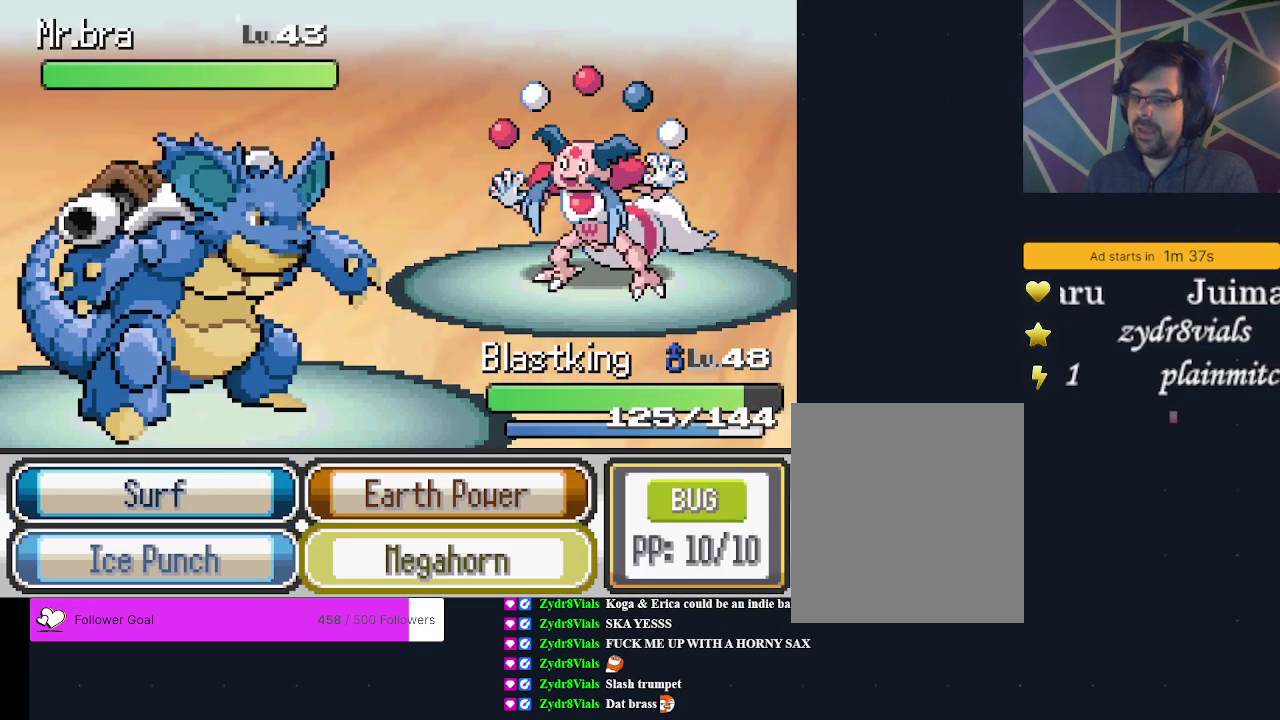
{"dt_ms": 600, "buttons": [], "events": [[100, "DPAD_RIGHT", "up"]]}